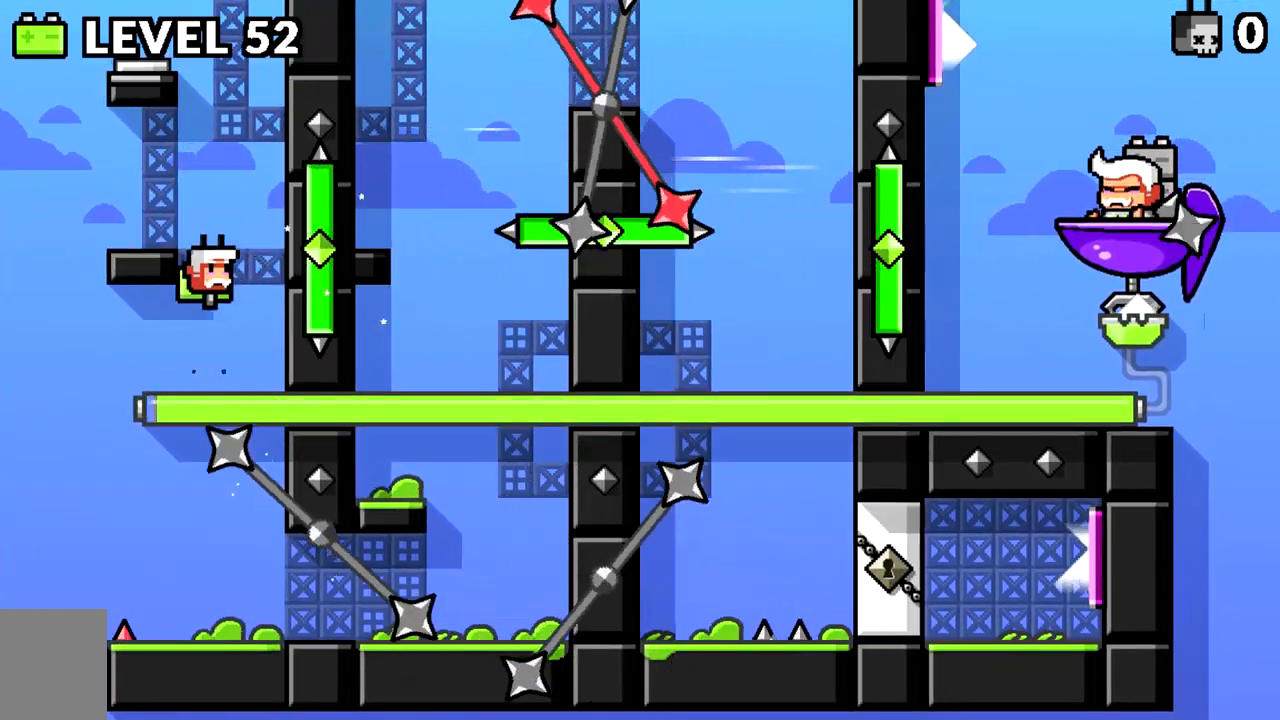
Gameplay with keyboard; each line is a JSON object with the keys held at the frame after it. "events" lists presses ("down") and releases ("up") of "a", "d", "s", "space" and "w" between this image and that frame as [ms after this image, input, new state], when the widget could be followed in between. No other keys are recorded. Mouse input is not recorded.
{"keys": [], "events": [[66, "space", "down"], [200, "a", "down"], [200, "space", "up"], [483, "a", "up"]]}
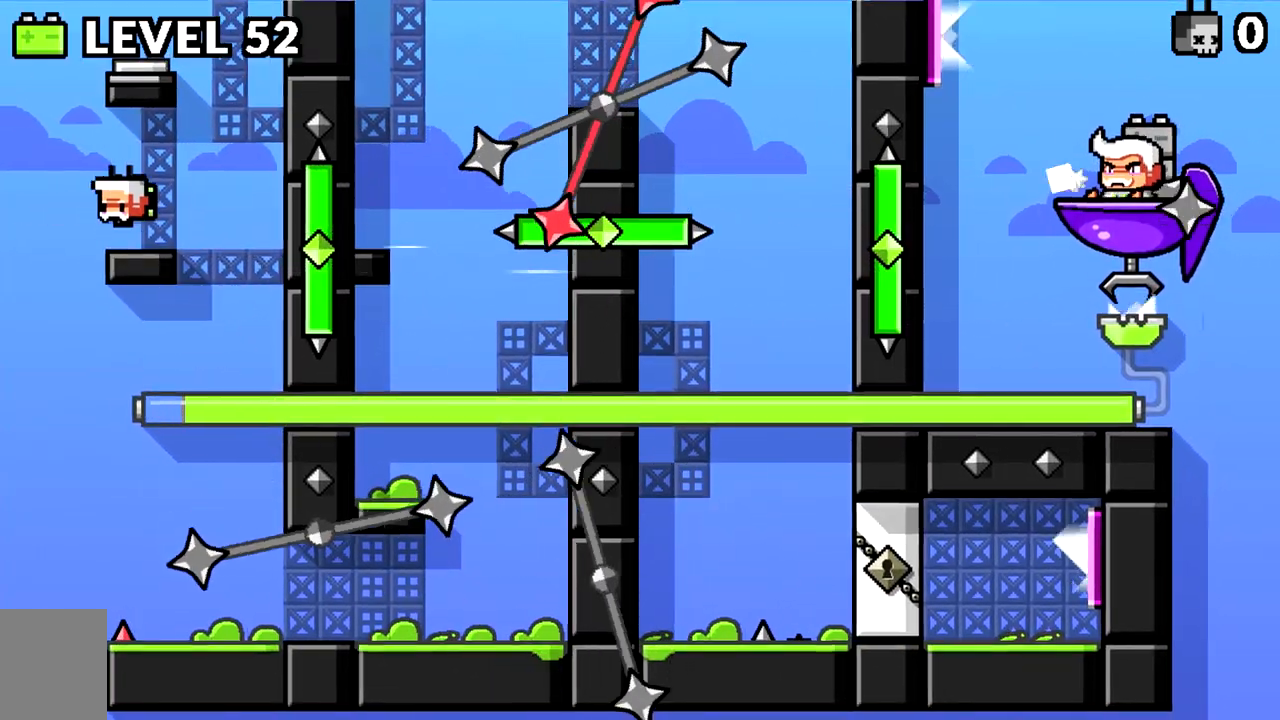
{"keys": [], "events": [[217, "a", "down"], [267, "space", "down"], [501, "a", "up"], [501, "space", "up"]]}
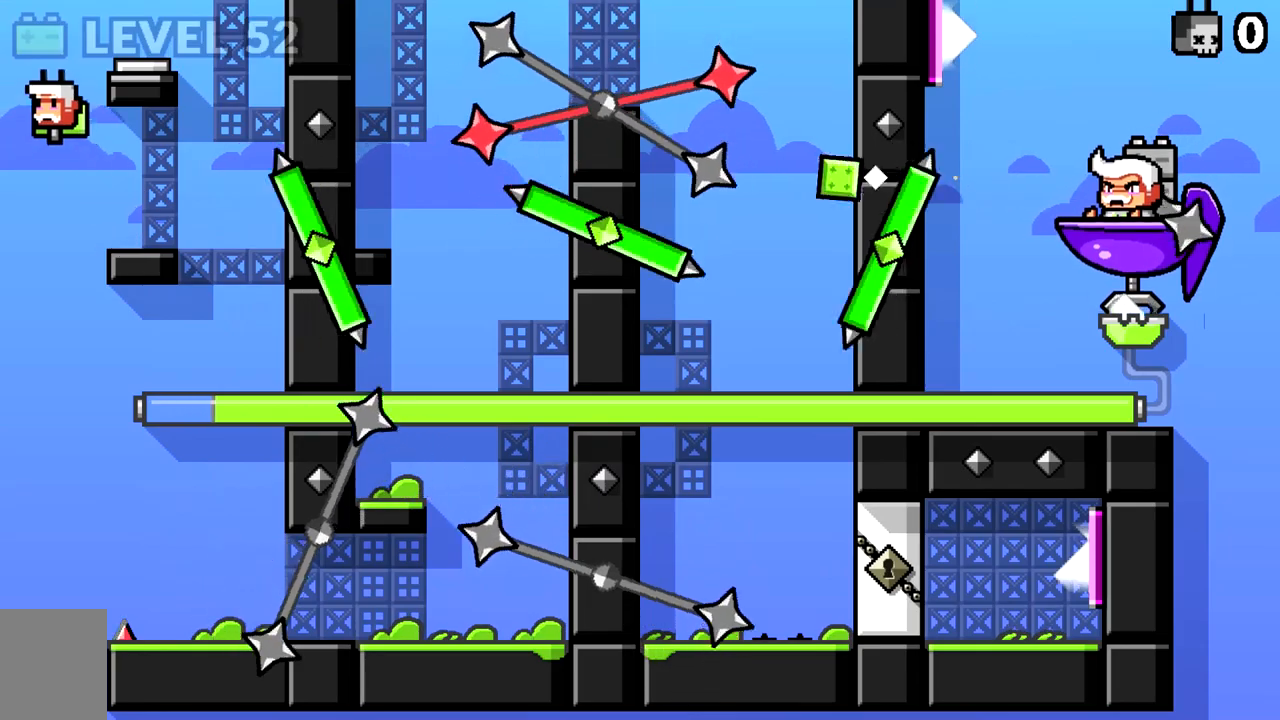
{"keys": ["d"], "events": [[150, "space", "down"], [183, "d", "down"], [383, "space", "up"]]}
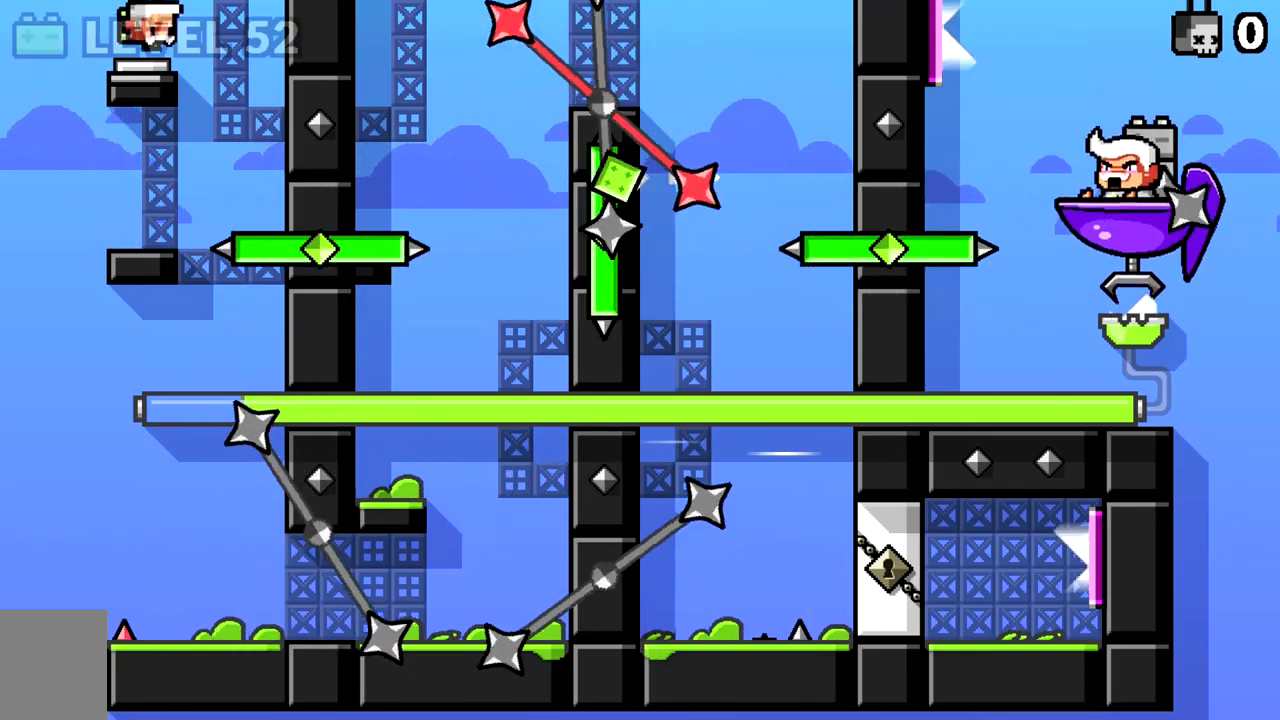
{"keys": [], "events": [[17, "d", "up"]]}
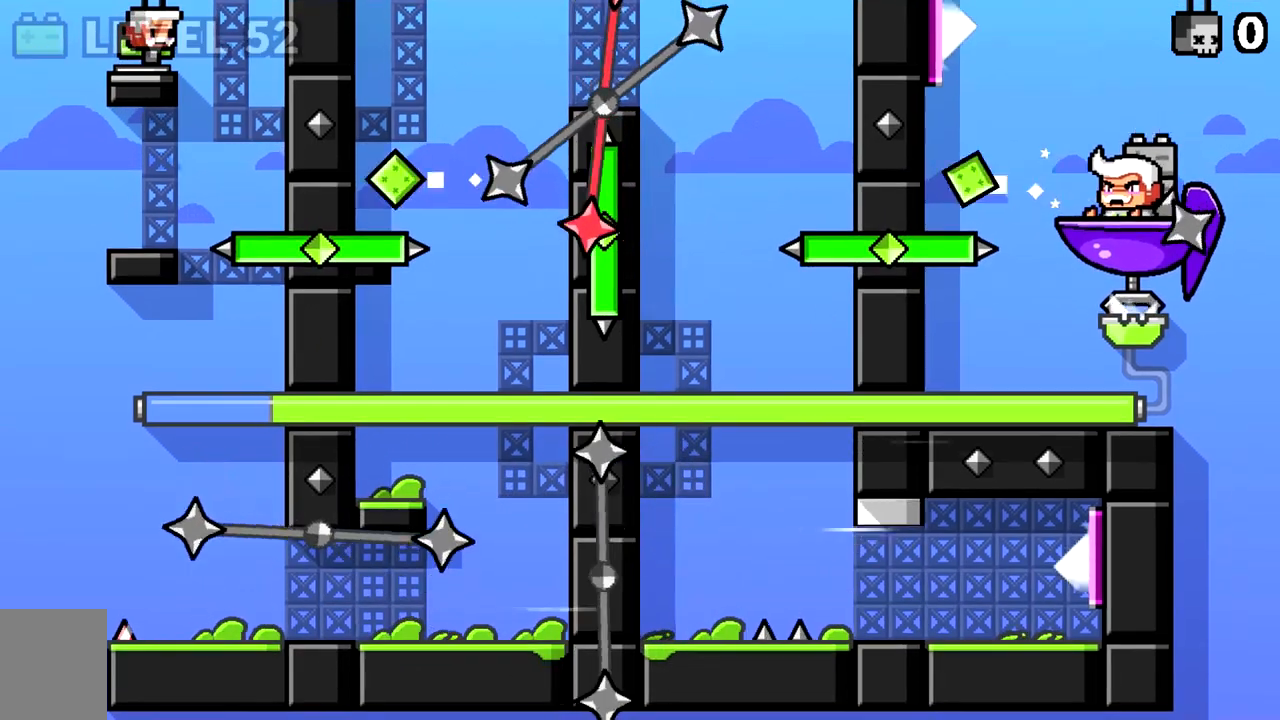
{"keys": [], "events": []}
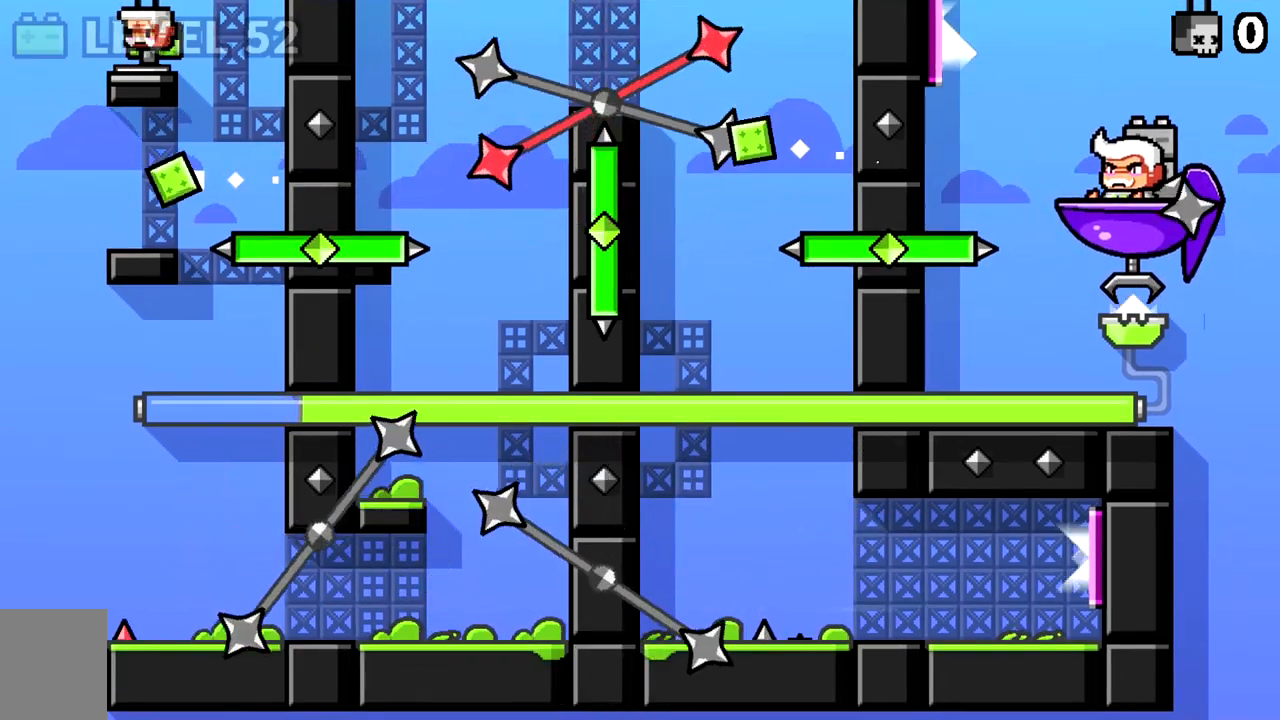
{"keys": ["d"], "events": [[50, "a", "down"], [334, "a", "up"], [334, "d", "down"]]}
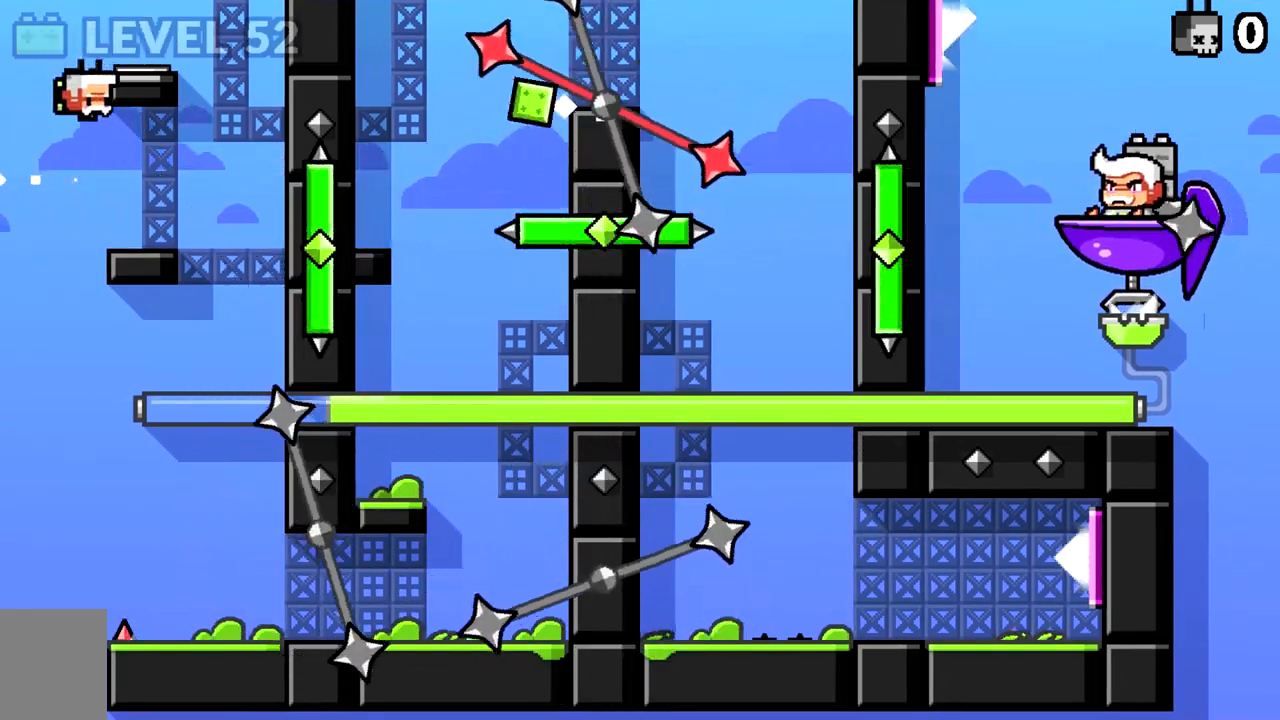
{"keys": [], "events": [[300, "d", "up"]]}
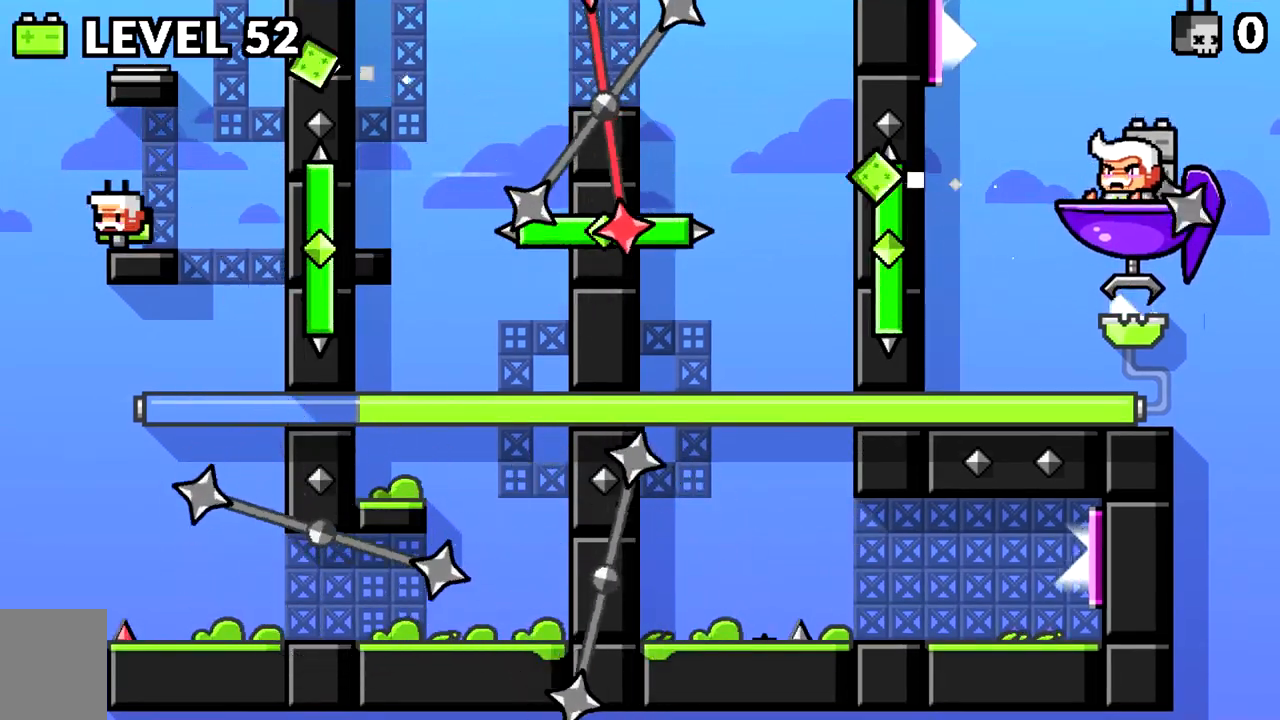
{"keys": ["d"], "events": [[34, "a", "down"], [267, "a", "up"], [267, "d", "down"]]}
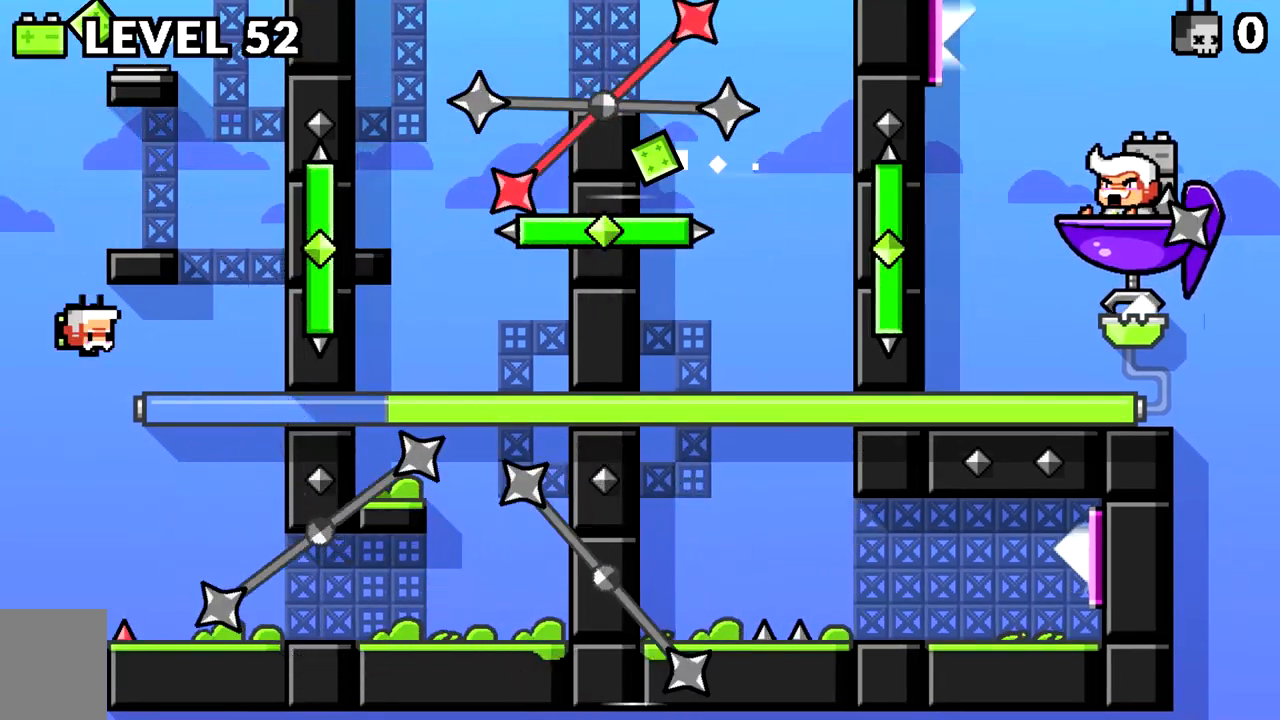
{"keys": ["d"], "events": []}
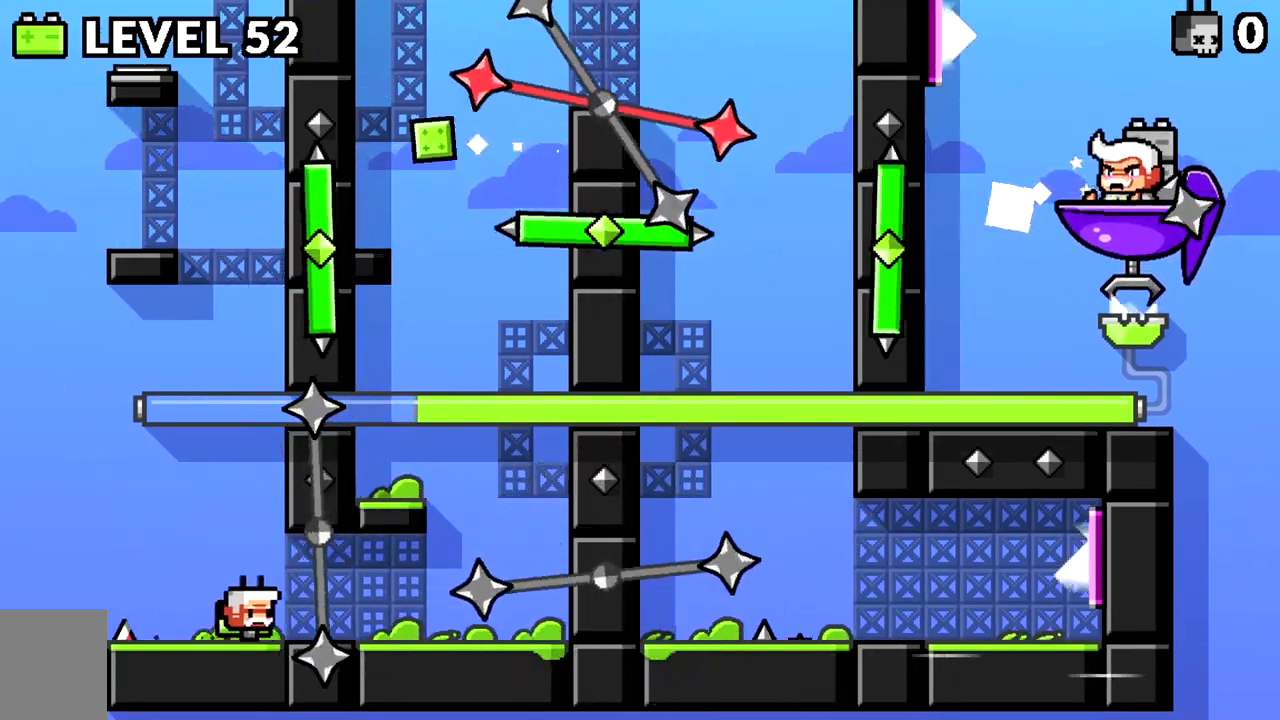
{"keys": ["d"], "events": [[67, "d", "up"], [284, "d", "down"], [384, "d", "up"], [417, "d", "down"]]}
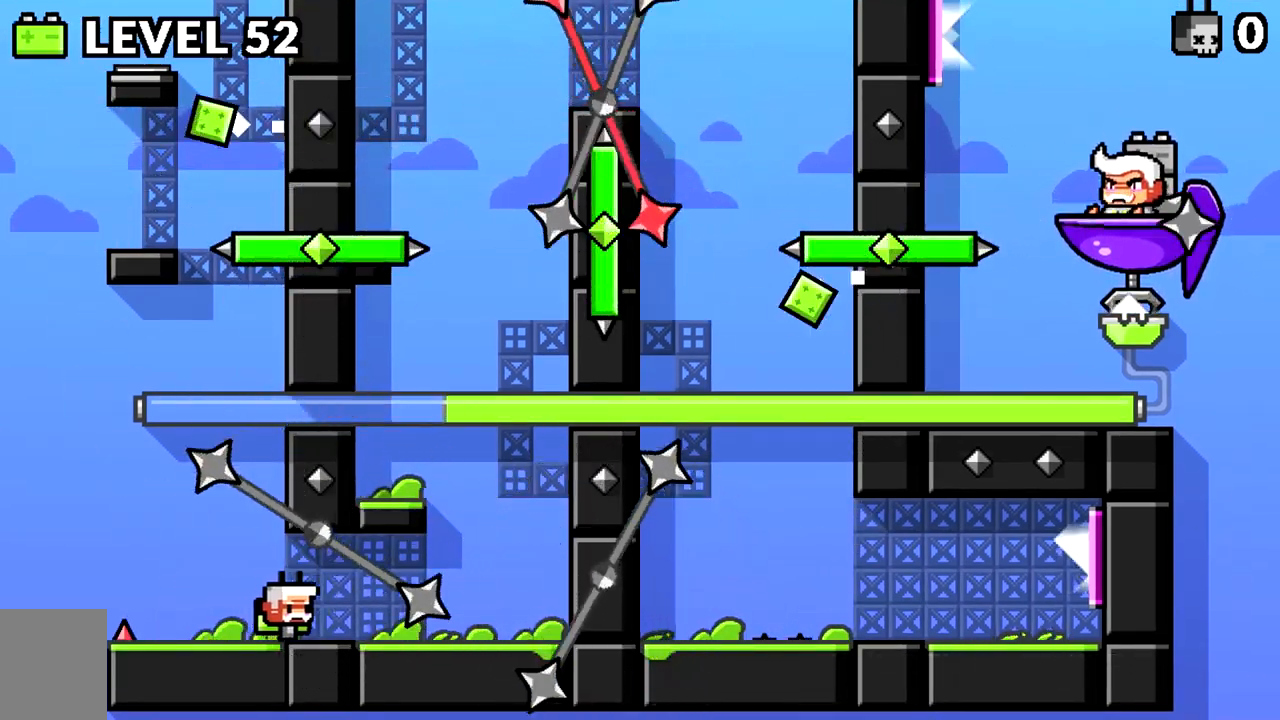
{"keys": ["d"], "events": []}
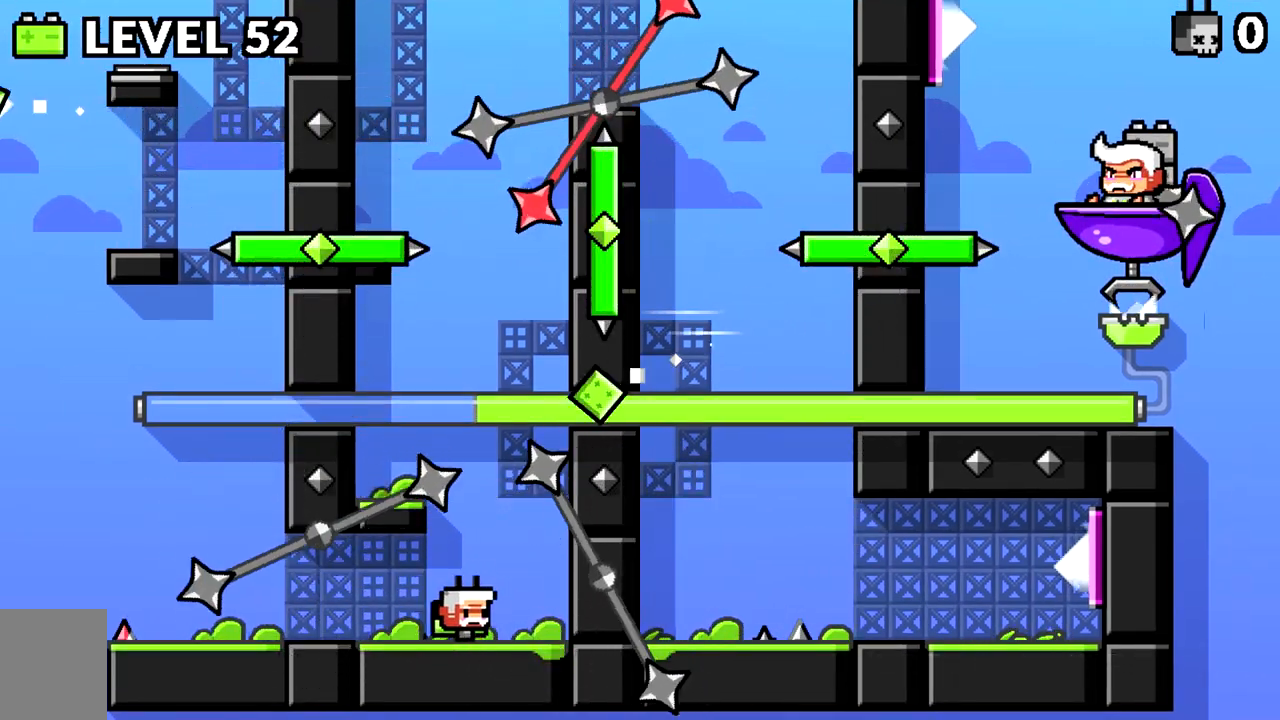
{"keys": ["a", "space"], "events": [[317, "space", "down"], [367, "d", "up"], [451, "a", "down"]]}
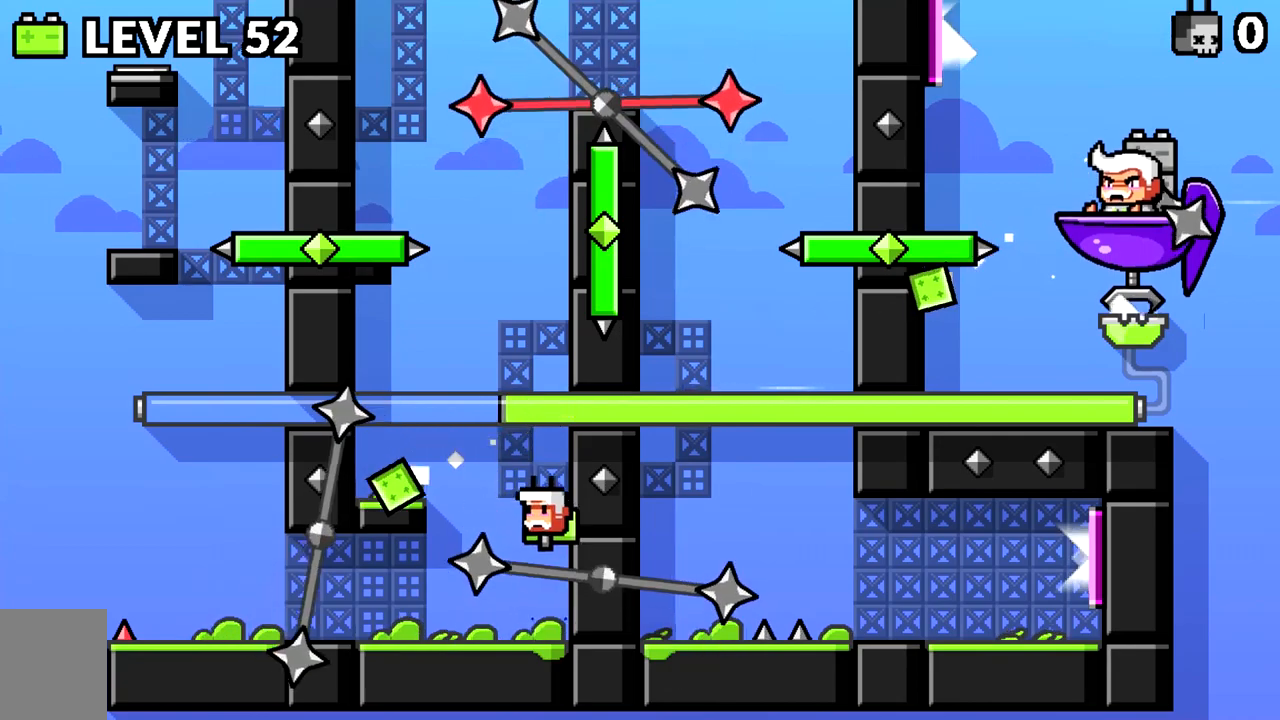
{"keys": ["a"], "events": [[50, "space", "up"], [183, "space", "down"], [233, "space", "up"]]}
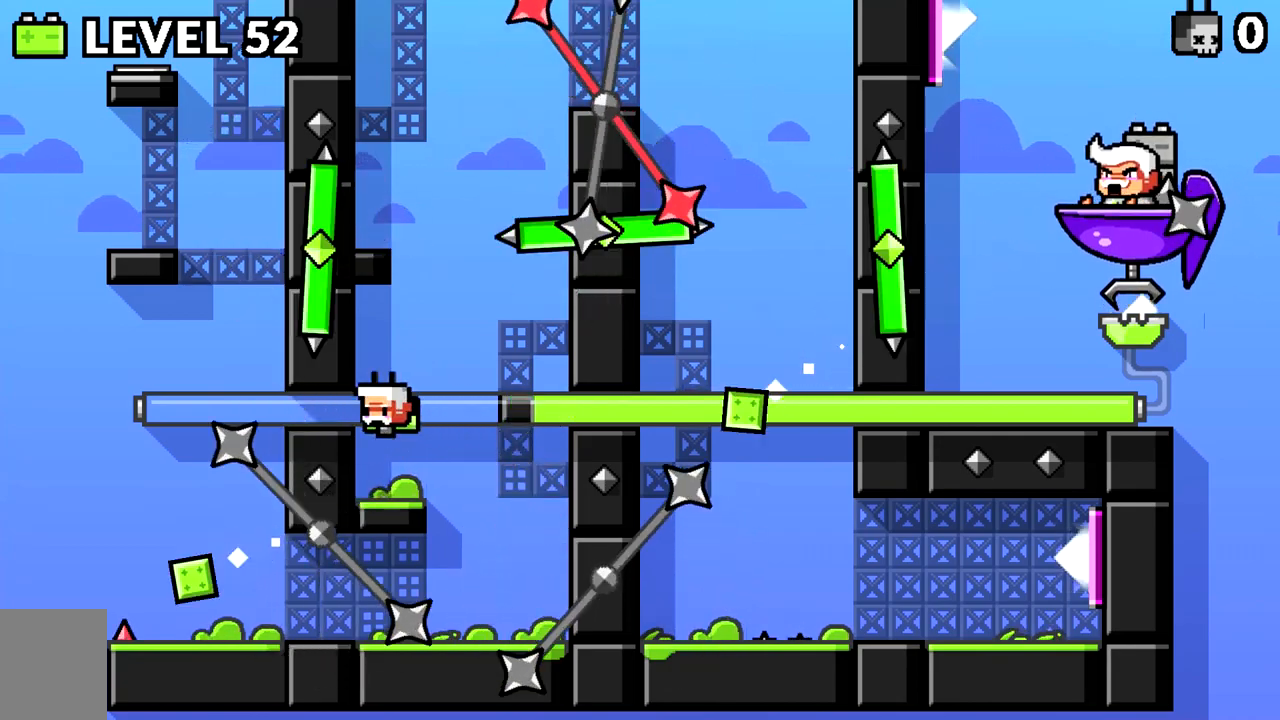
{"keys": ["d", "space"], "events": [[17, "a", "up"], [300, "d", "down"], [300, "space", "down"]]}
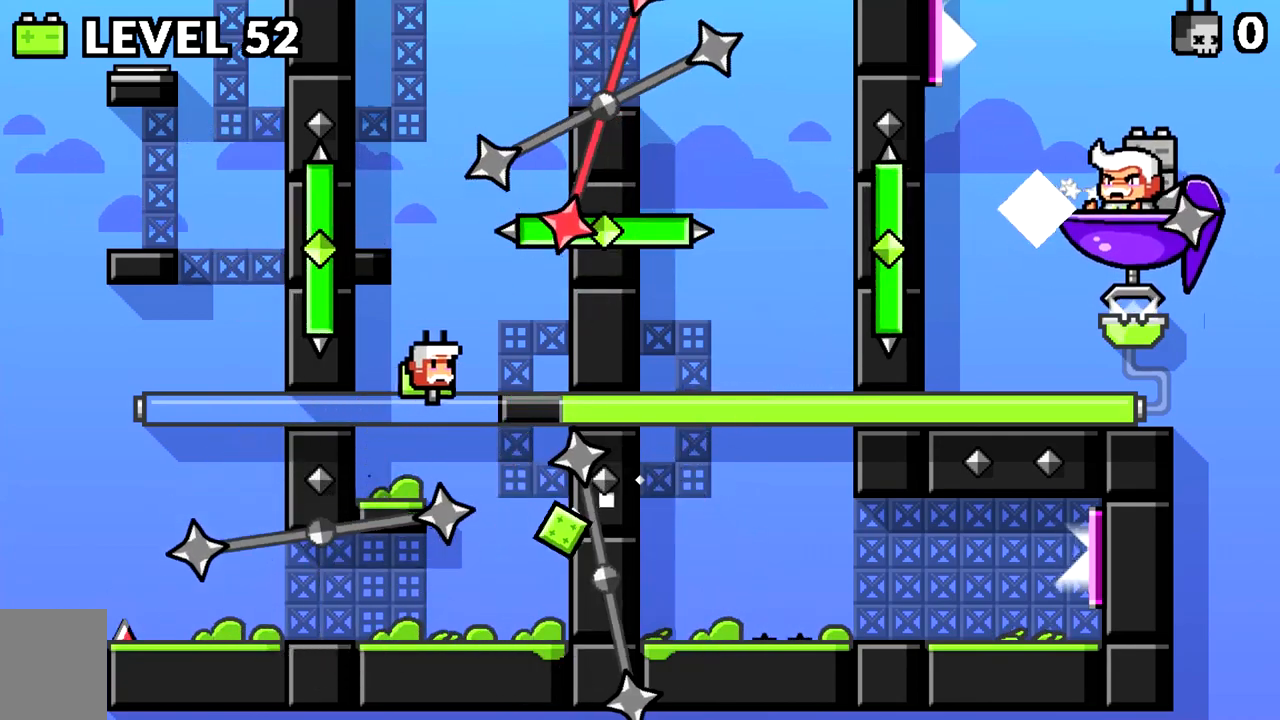
{"keys": ["a", "space"], "events": [[83, "space", "up"], [267, "d", "up"], [400, "a", "down"], [400, "space", "down"]]}
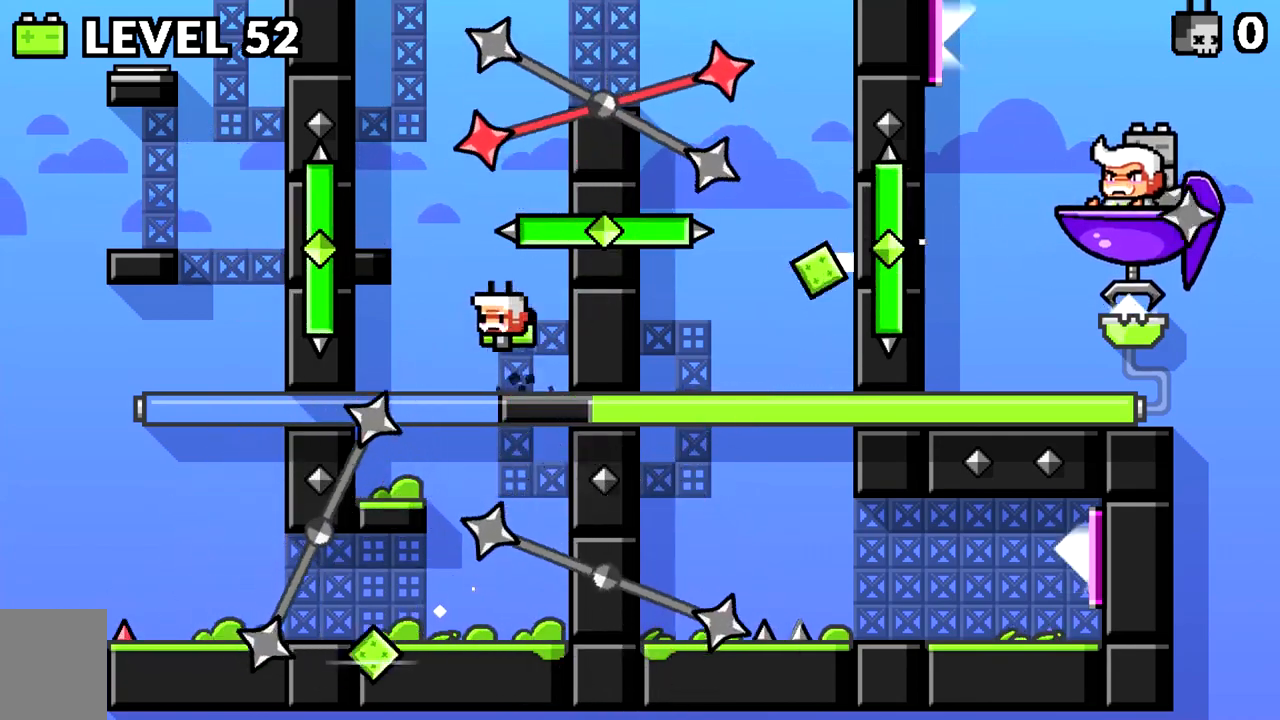
{"keys": ["a"], "events": [[100, "space", "up"], [284, "space", "down"], [367, "space", "up"]]}
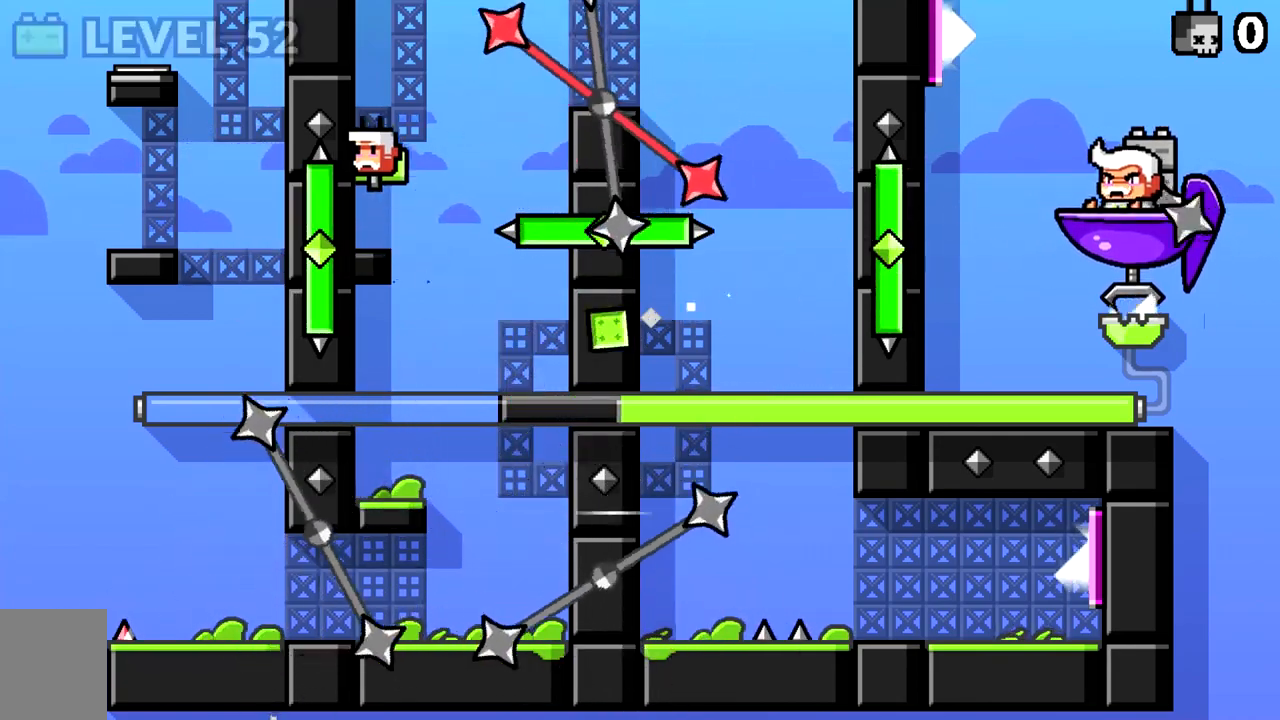
{"keys": [], "events": [[383, "a", "up"]]}
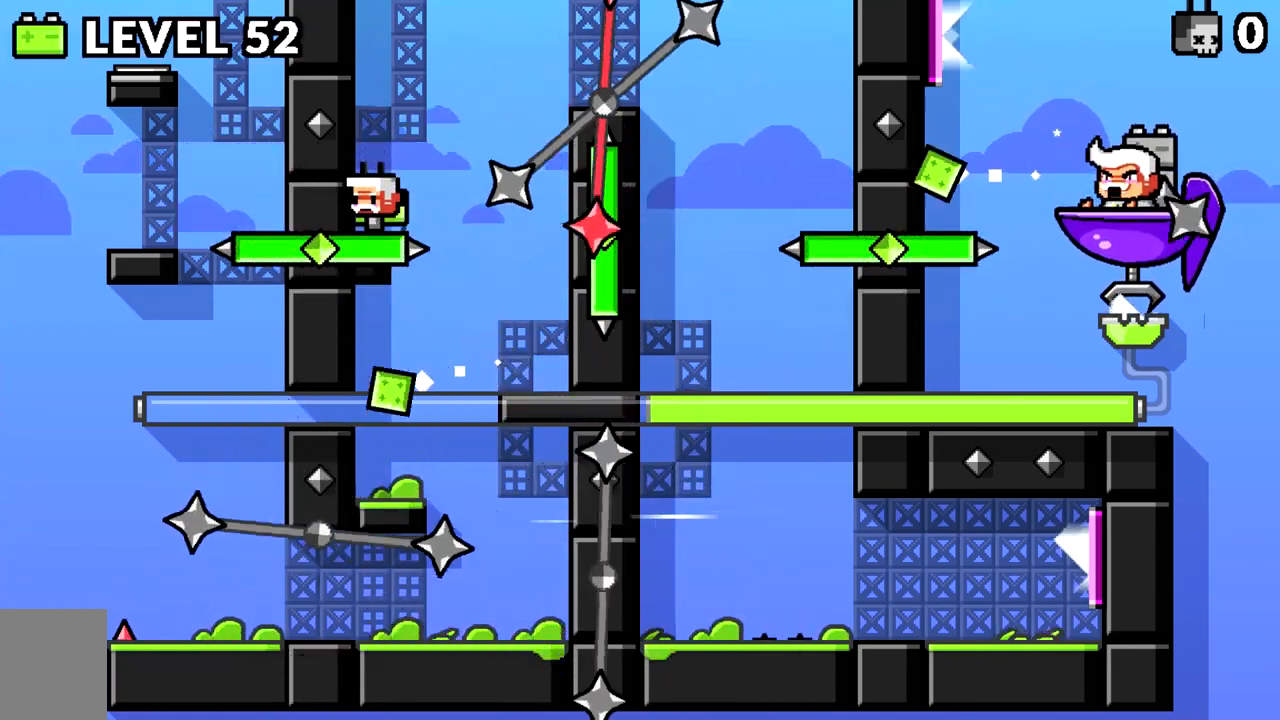
{"keys": [], "events": []}
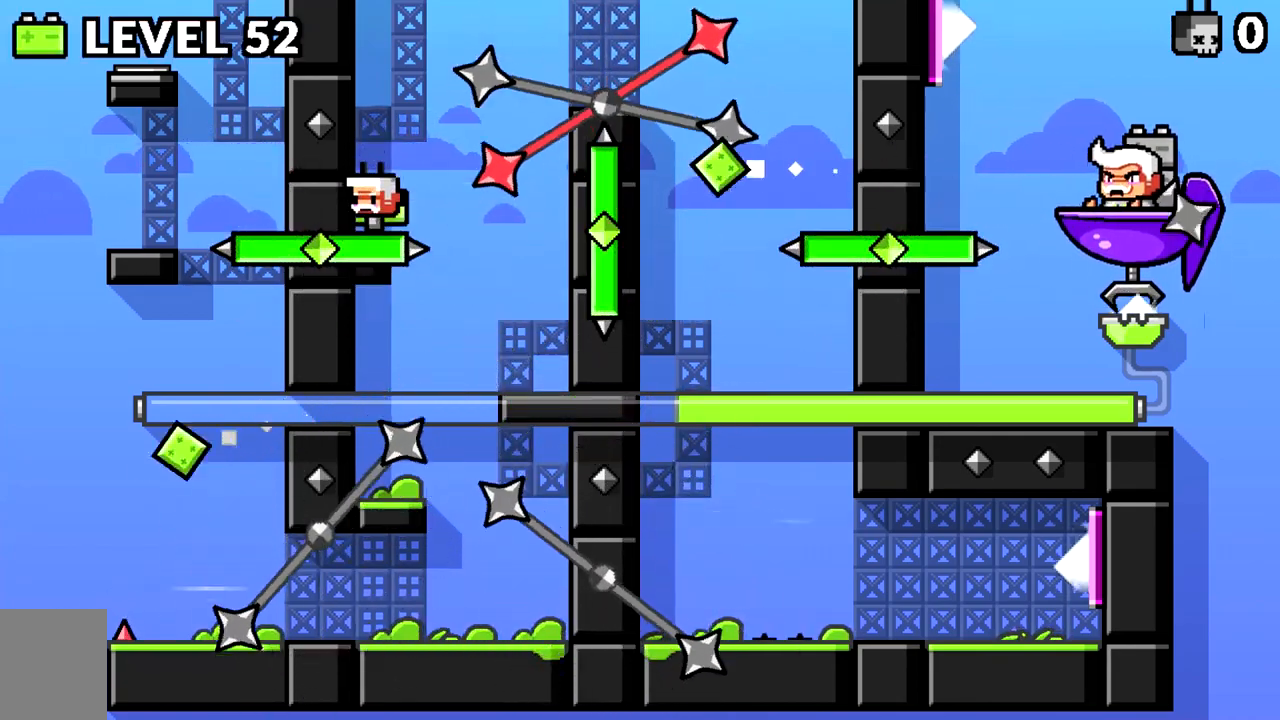
{"keys": [], "events": [[283, "space", "down"], [467, "space", "up"]]}
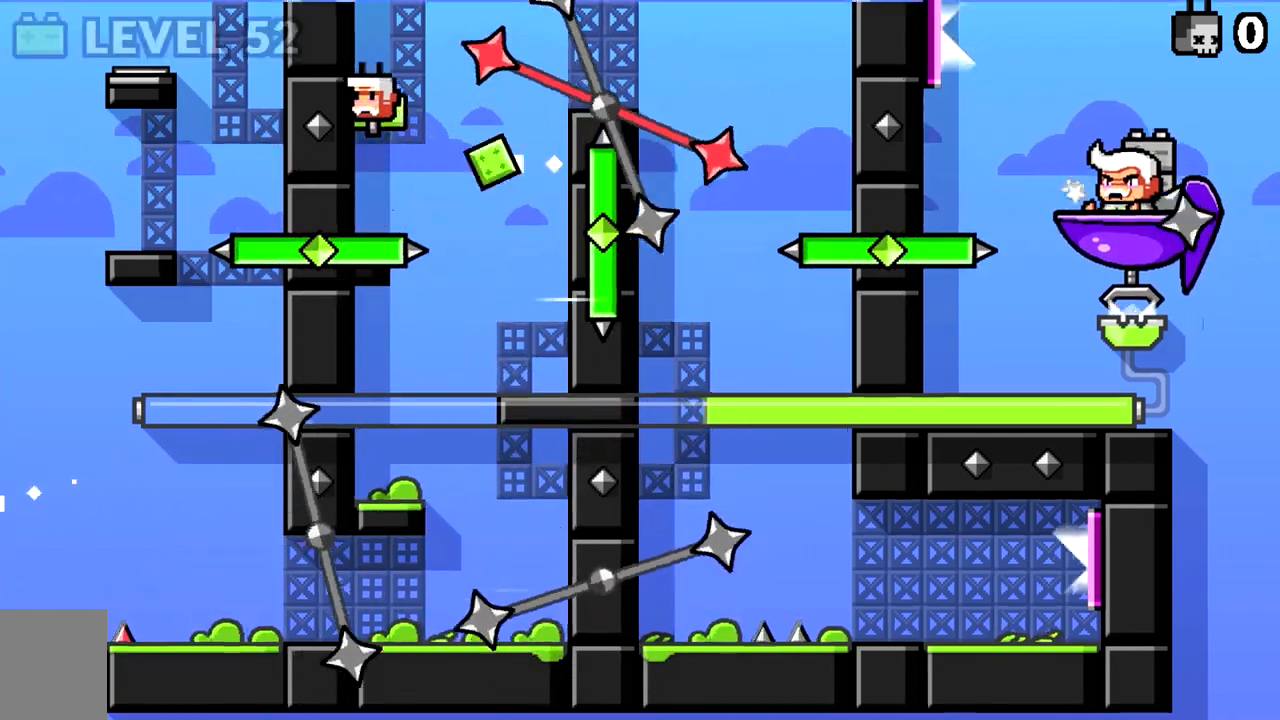
{"keys": ["d"], "events": [[67, "d", "down"], [250, "space", "down"], [351, "space", "up"]]}
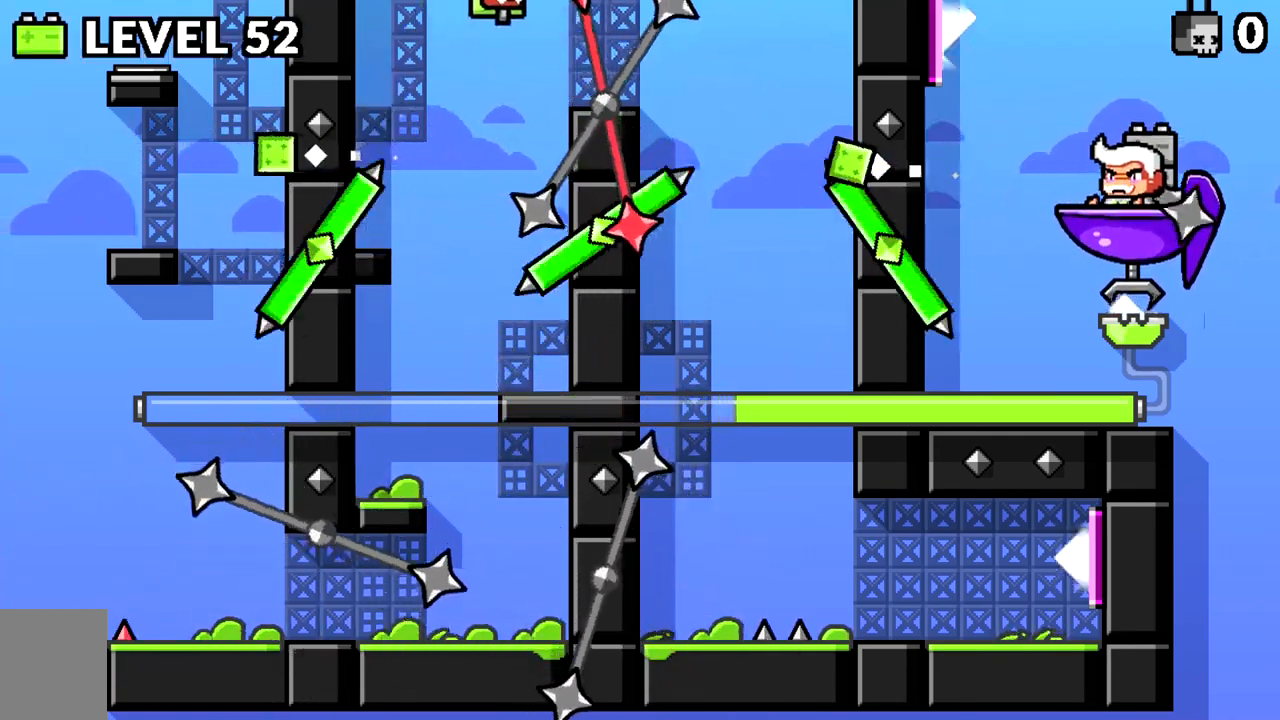
{"keys": ["space"], "events": [[317, "d", "up"], [450, "space", "down"]]}
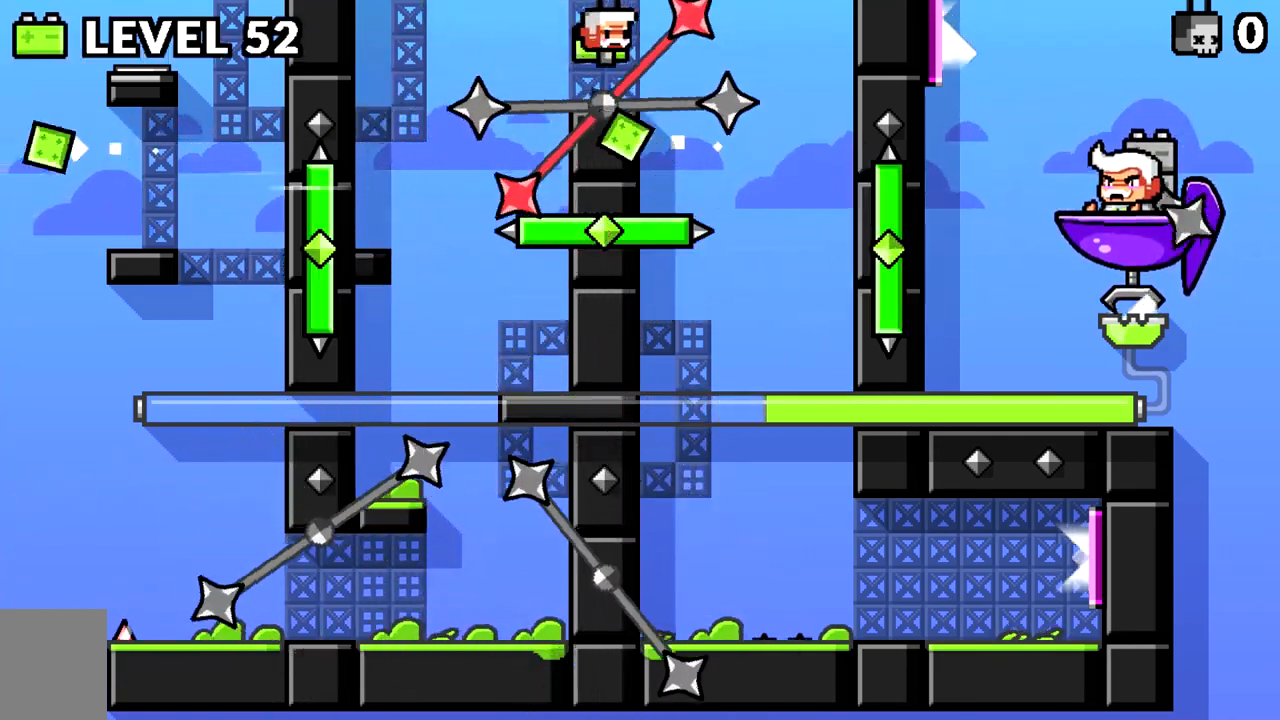
{"keys": [], "events": [[50, "d", "down"], [100, "space", "up"], [467, "d", "up"]]}
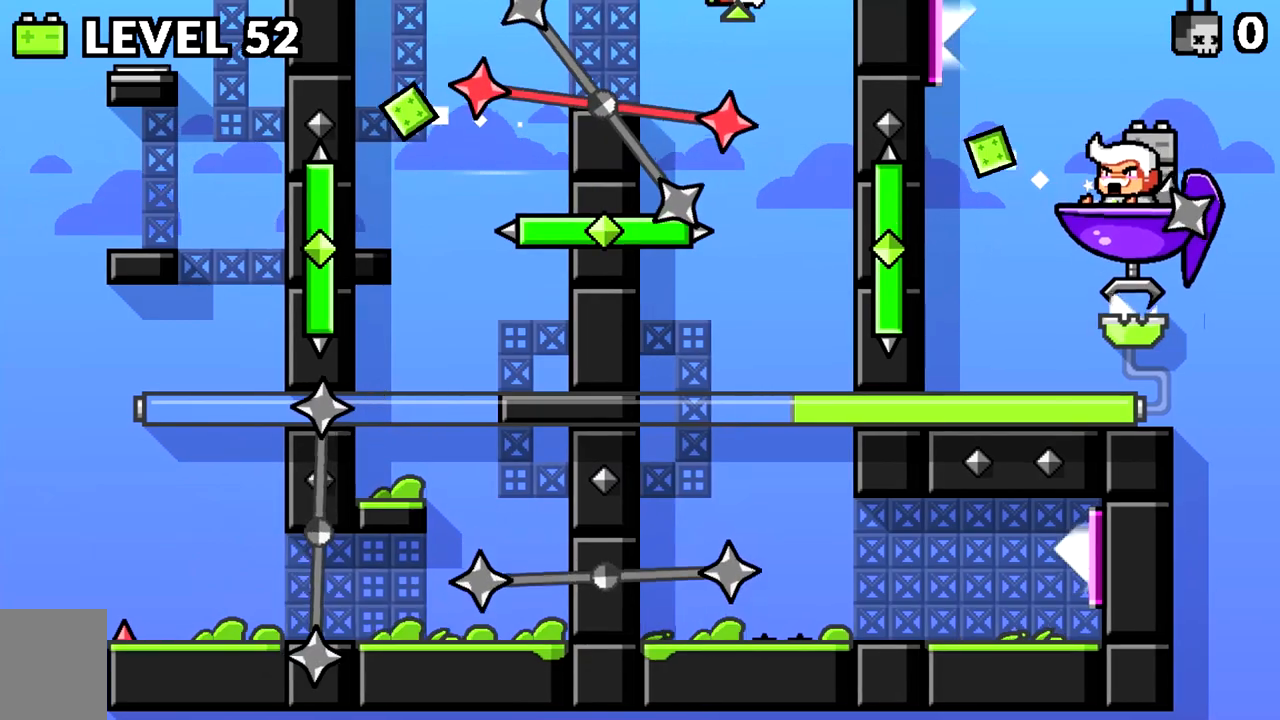
{"keys": [], "events": [[66, "d", "down"], [200, "d", "up"]]}
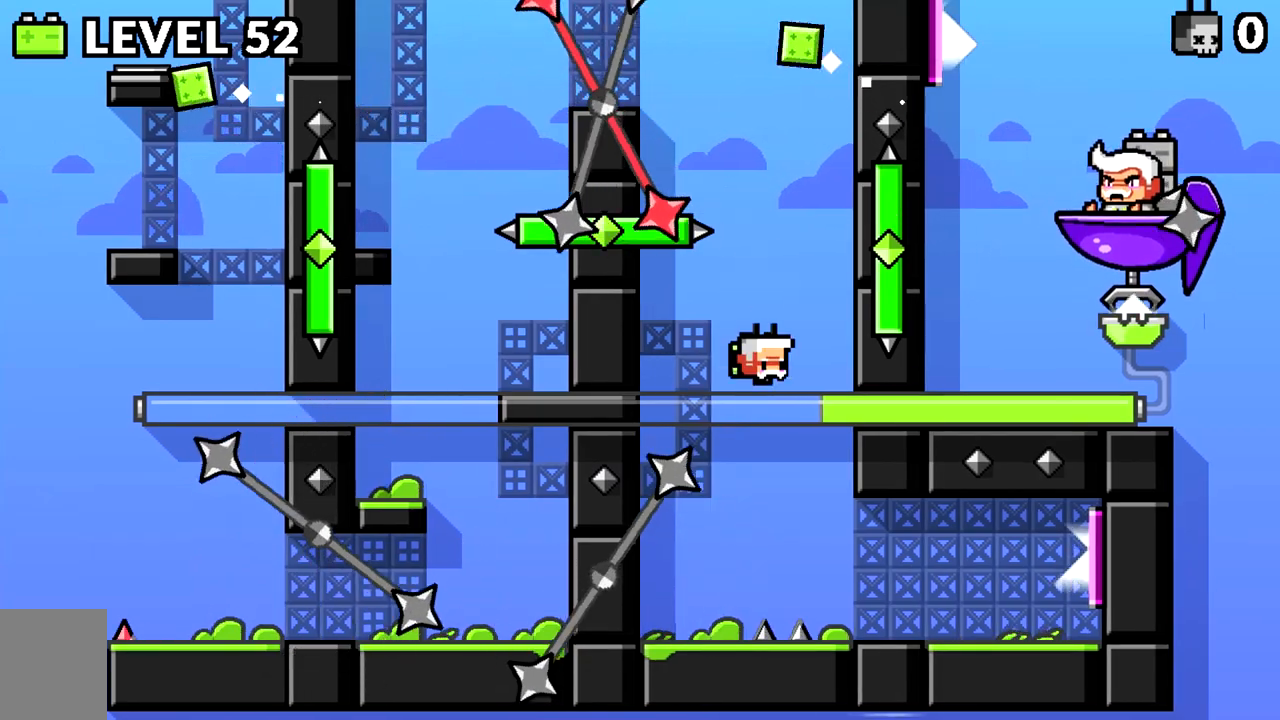
{"keys": ["d"], "events": [[51, "space", "down"], [101, "space", "up"], [418, "d", "down"]]}
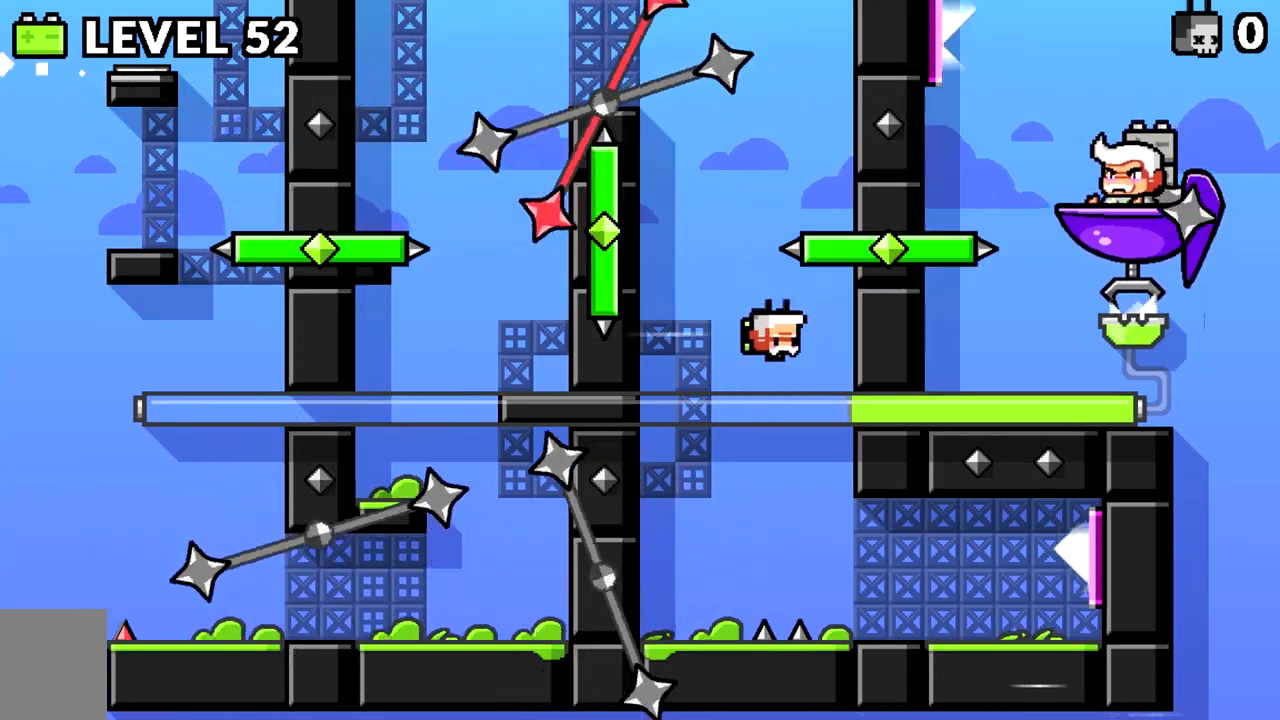
{"keys": ["d"], "events": []}
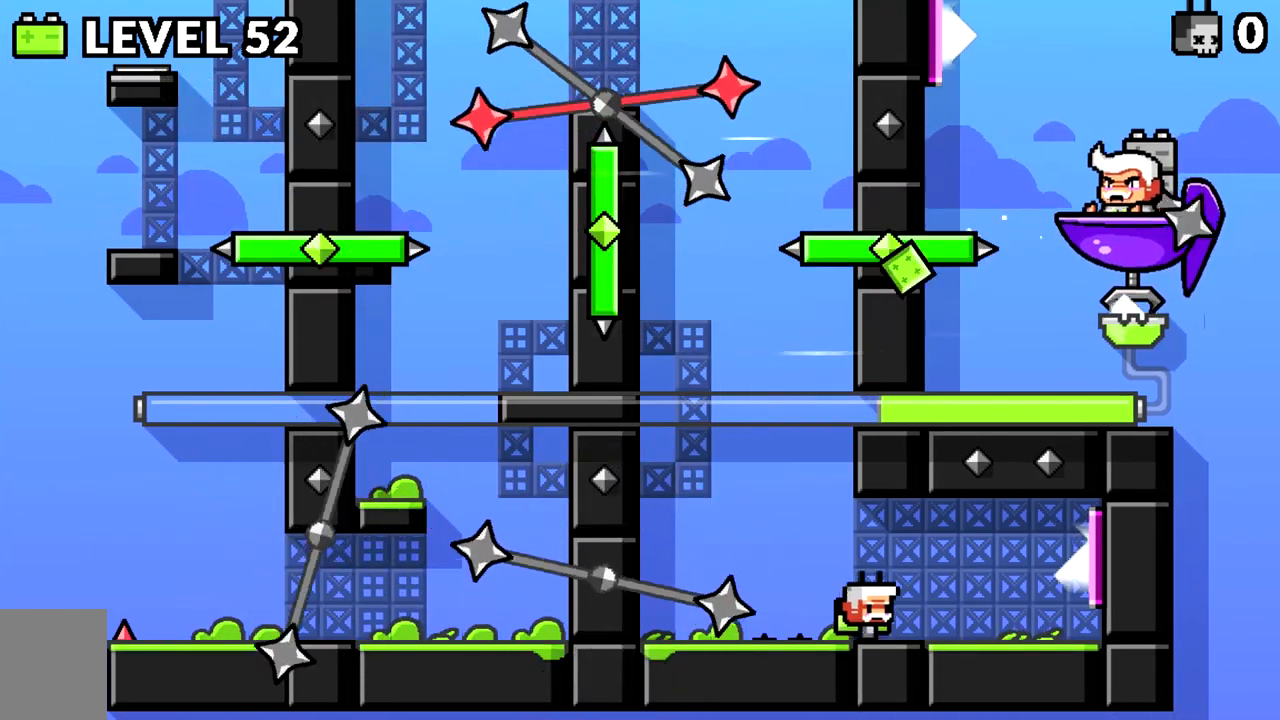
{"keys": ["d", "space"], "events": [[501, "space", "down"]]}
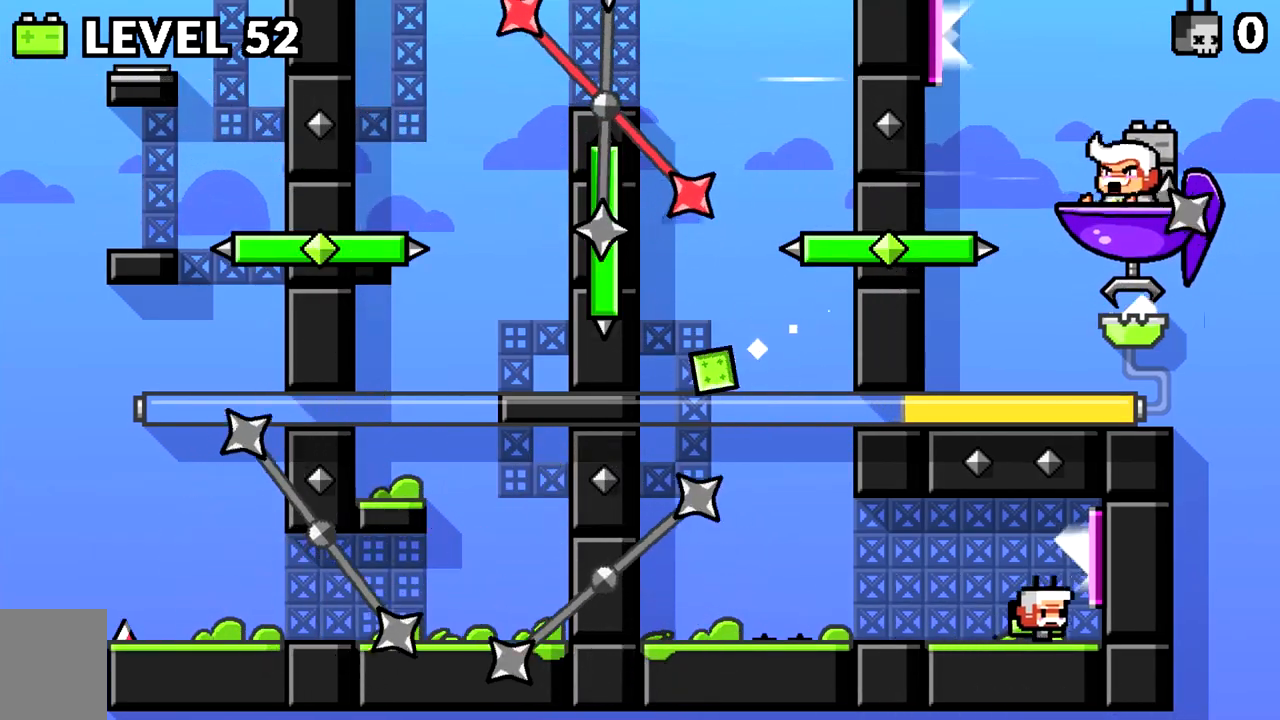
{"keys": ["d"], "events": [[183, "space", "up"]]}
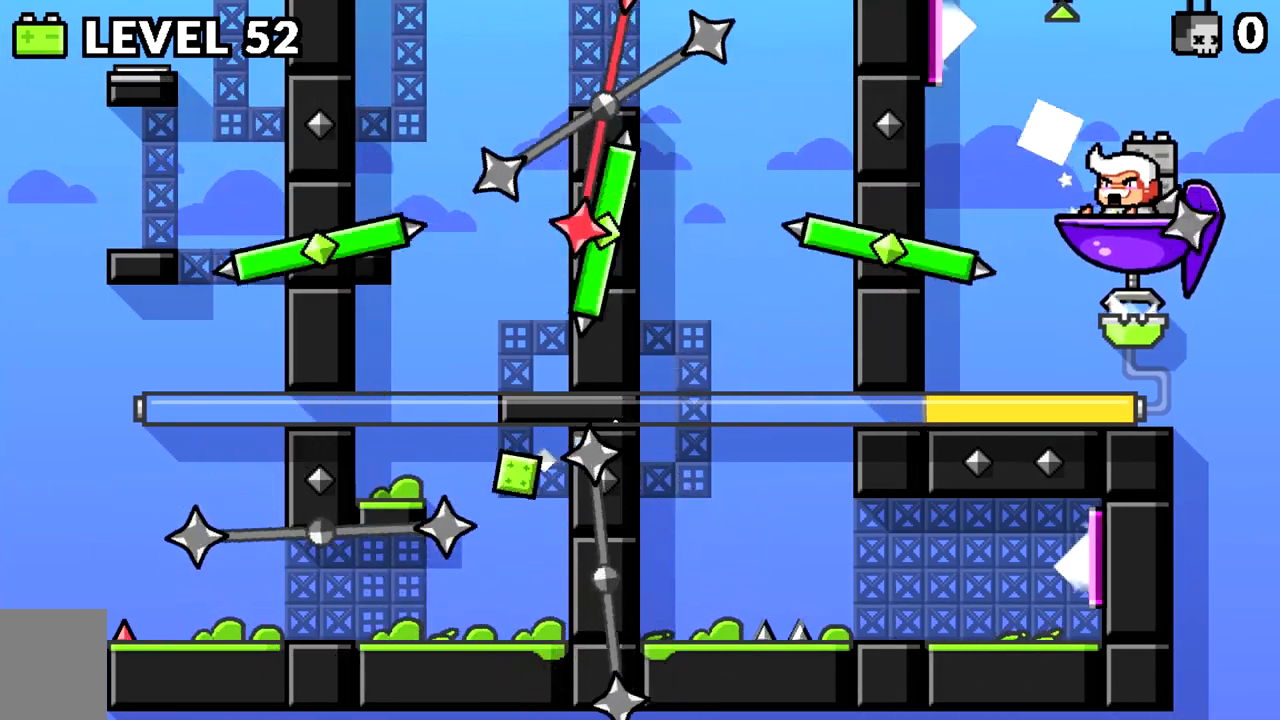
{"keys": [], "events": [[151, "d", "up"], [301, "d", "down"], [351, "d", "up"]]}